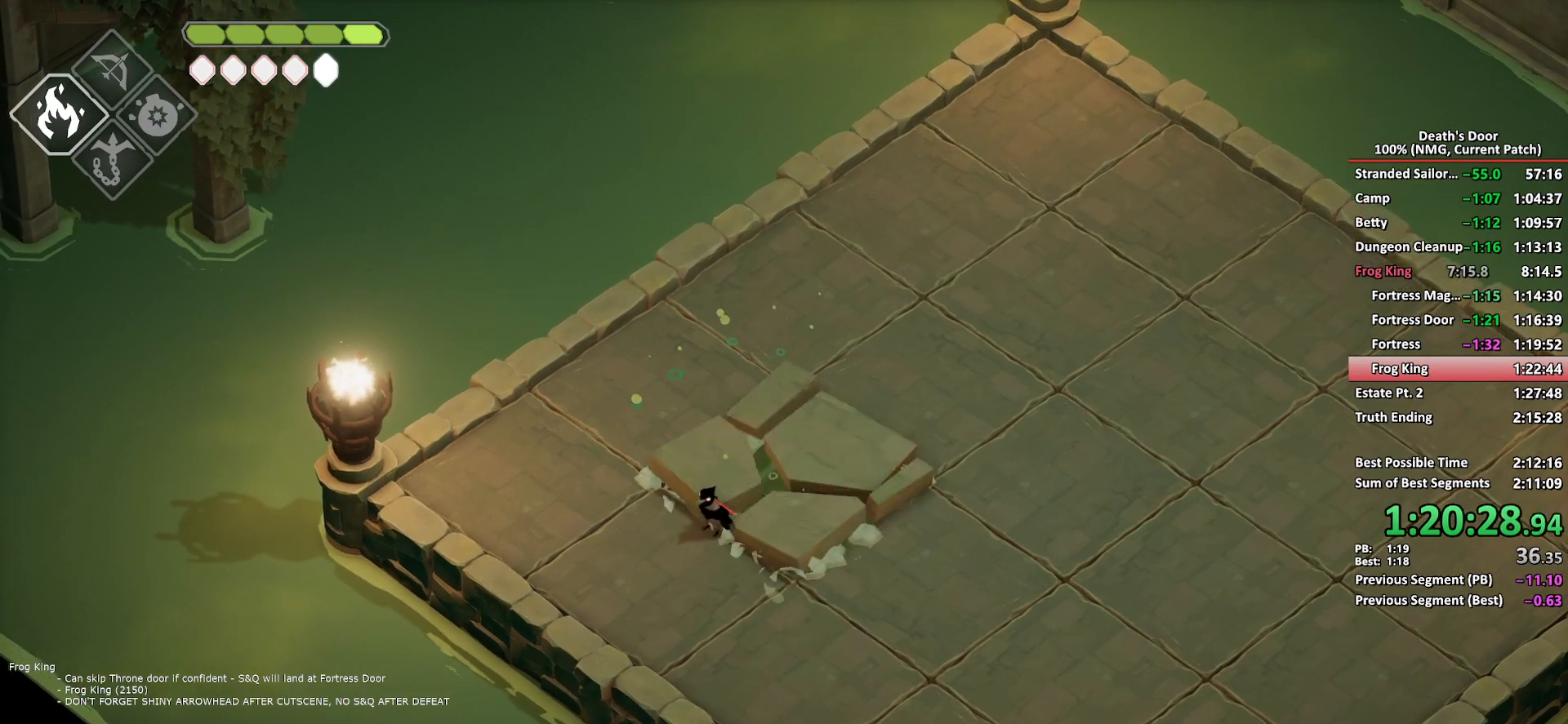
Gameplay with a controller (Xbox layout); each line is a JSON object with the inputs held at the frame after it. "button_events" lists button changes between this image and that frame as [ms after this image, input, new state], when the widget could be followed in between (sticks are given only as held states). This document gives stick clicks only as held states, not as events.
{"buttons": [], "left_stick": "center", "right_stick": "center", "button_events": []}
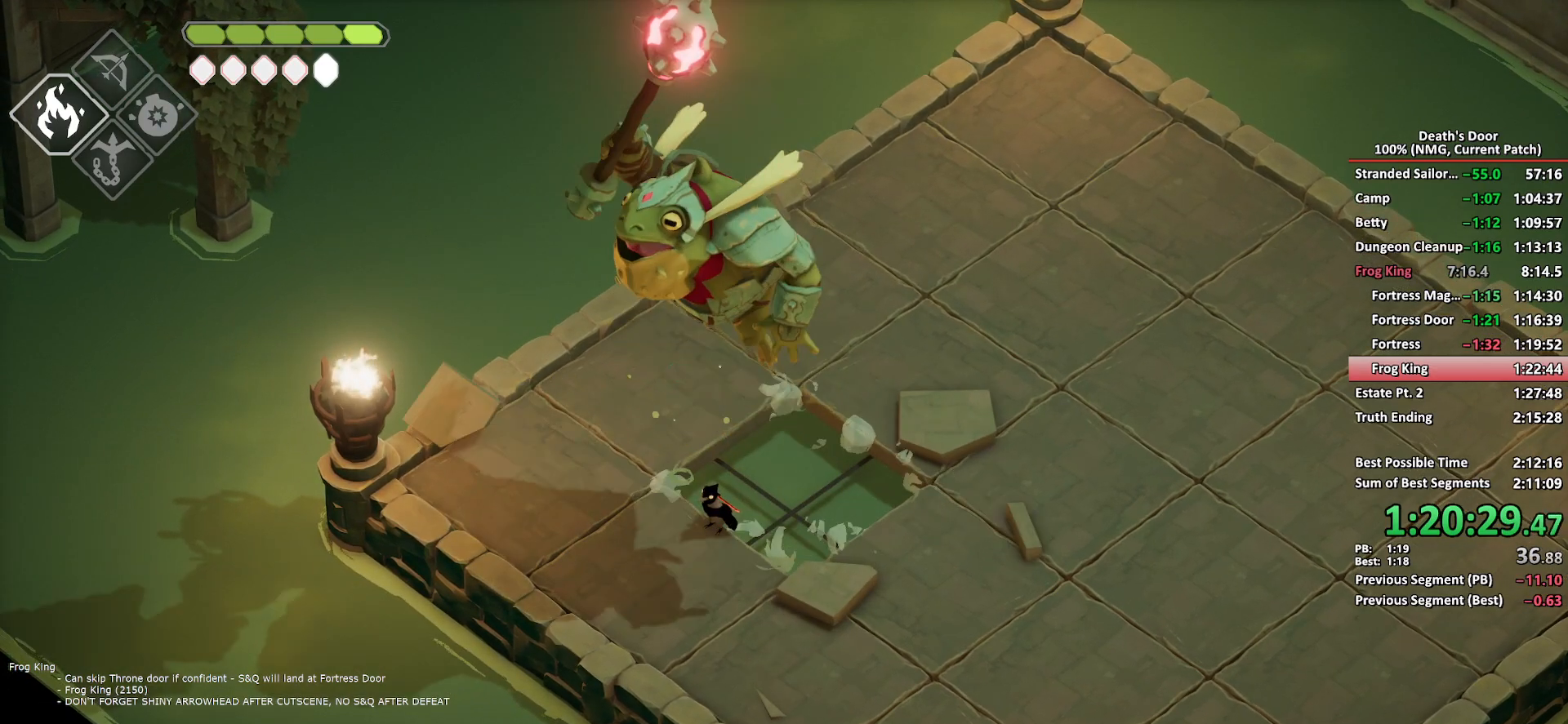
{"buttons": [], "left_stick": "center", "right_stick": "center", "button_events": [[367, "X", "down"], [483, "X", "up"]]}
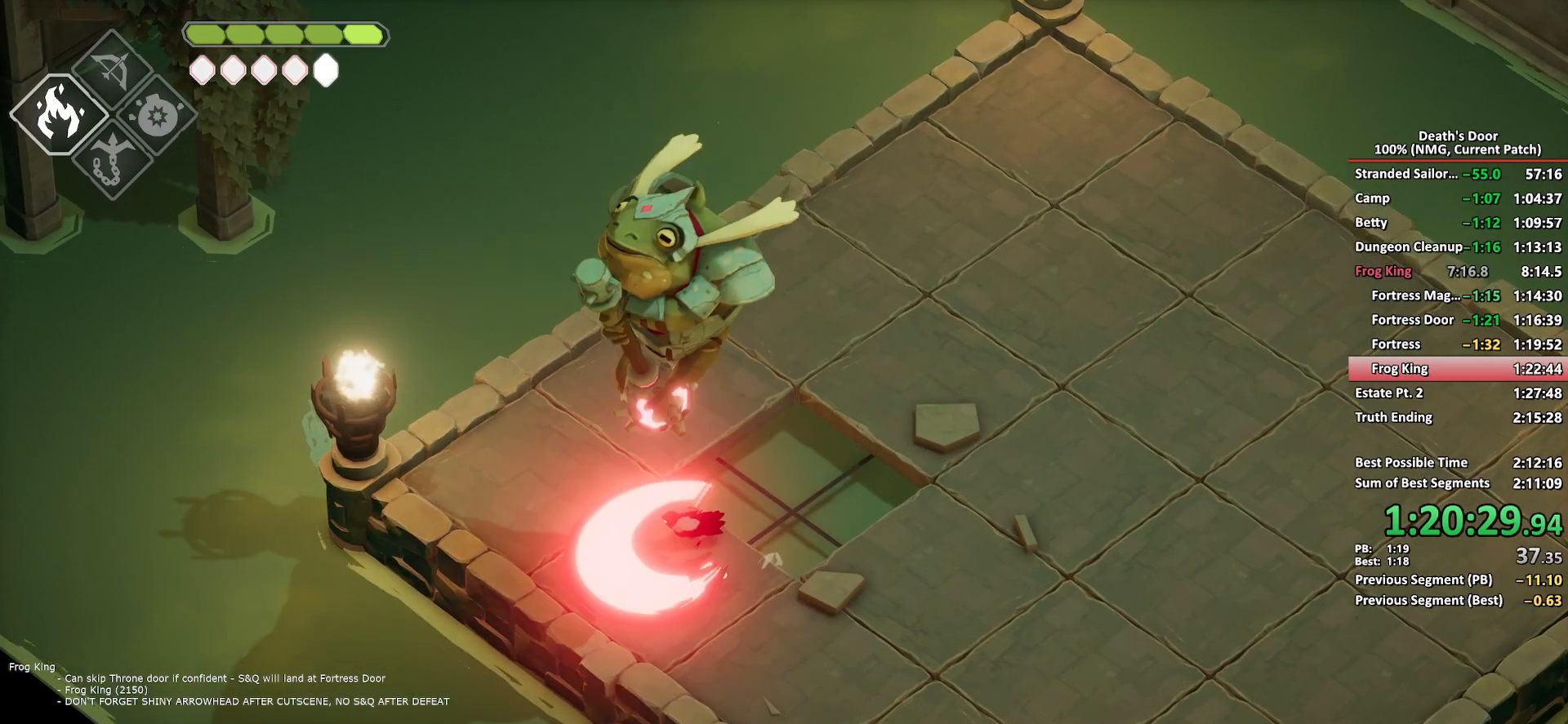
{"buttons": [], "left_stick": "down-left", "right_stick": "center", "button_events": []}
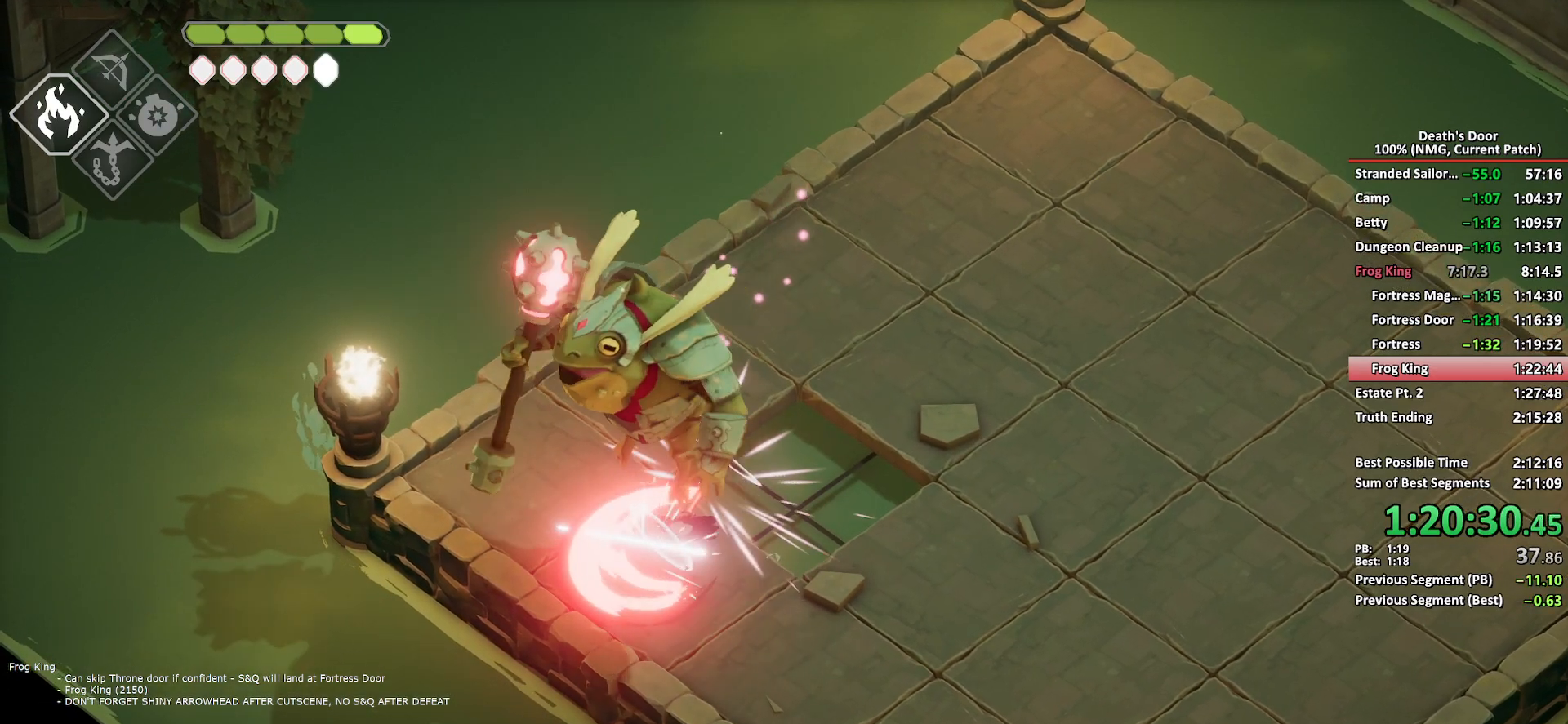
{"buttons": [], "left_stick": "down-left", "right_stick": "center", "button_events": []}
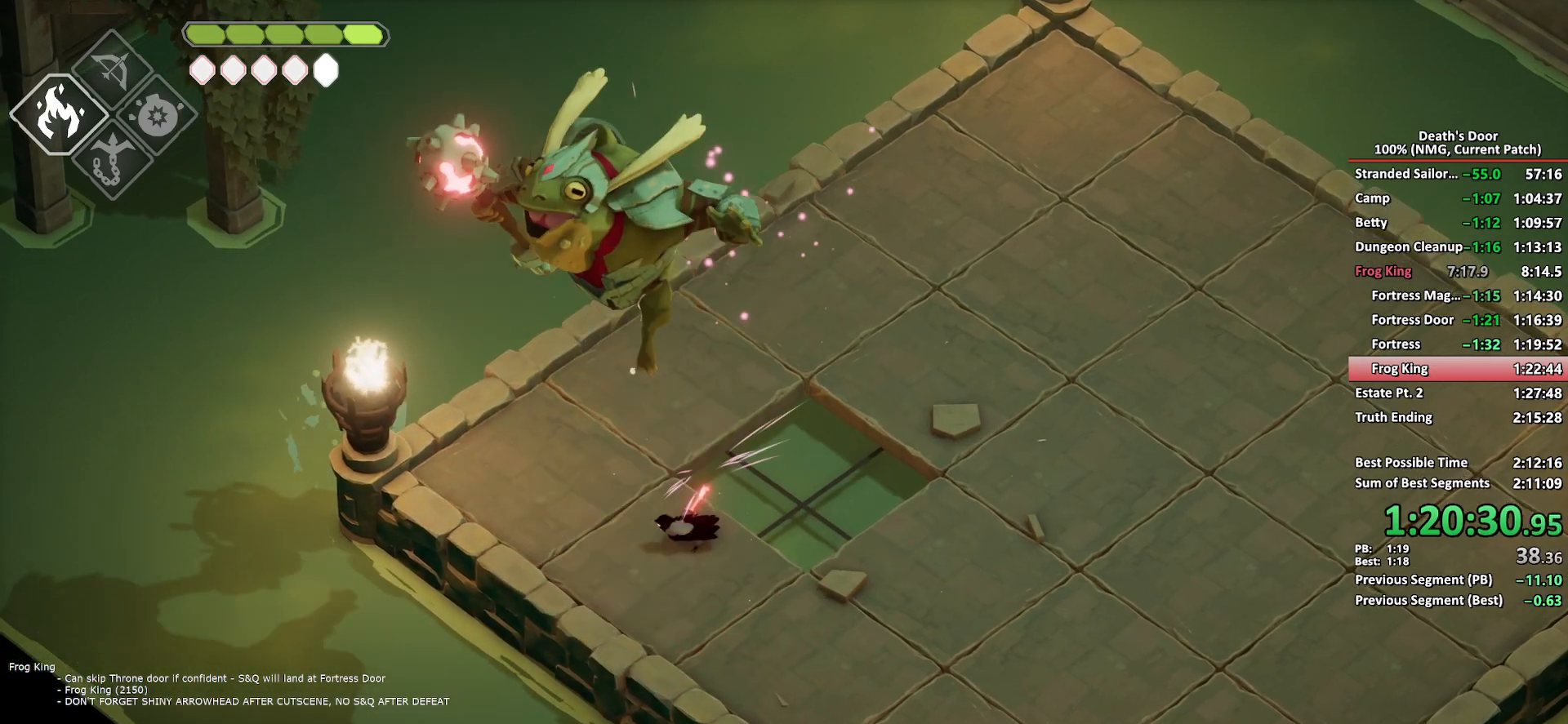
{"buttons": [], "left_stick": "down-left", "right_stick": "center", "button_events": [[367, "X", "down"], [483, "X", "up"]]}
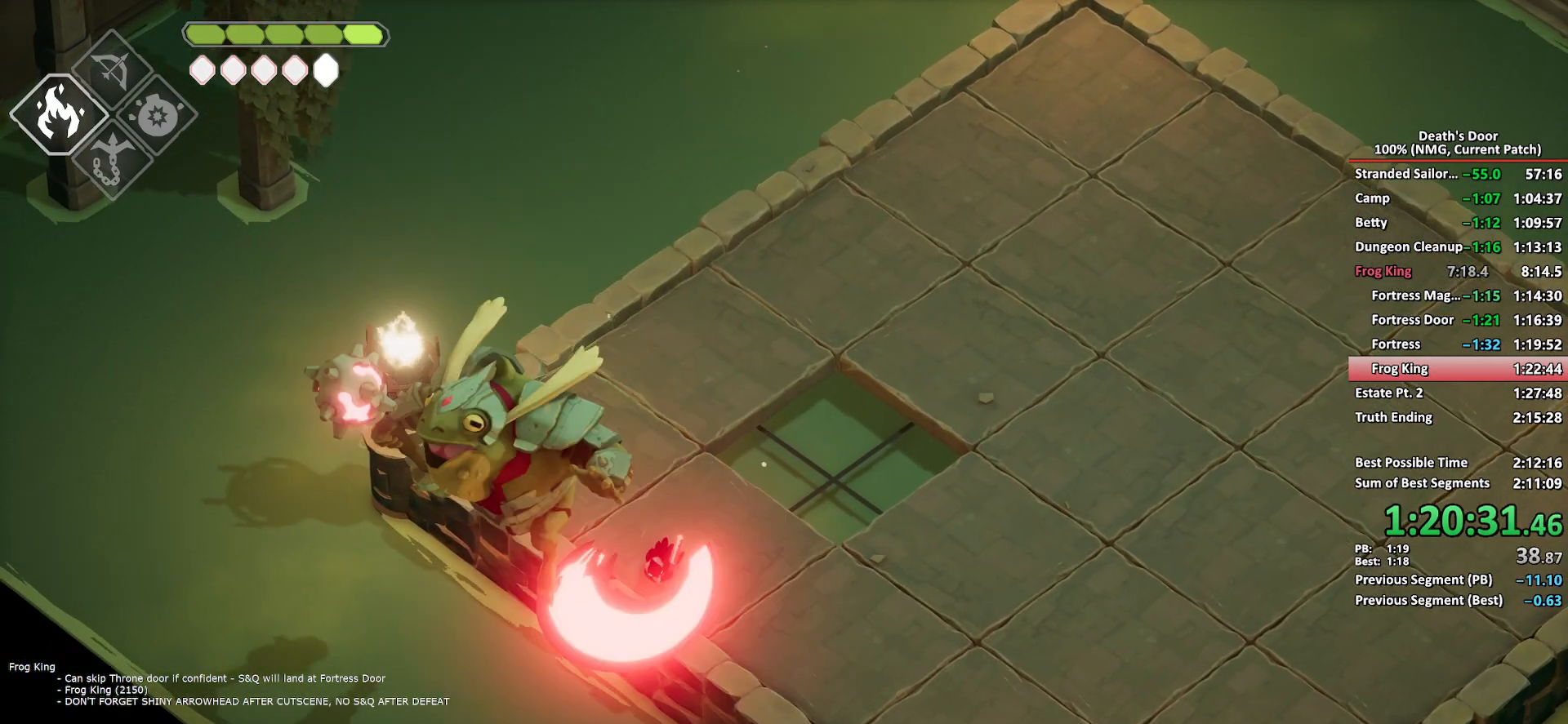
{"buttons": [], "left_stick": "down-right", "right_stick": "center", "button_events": []}
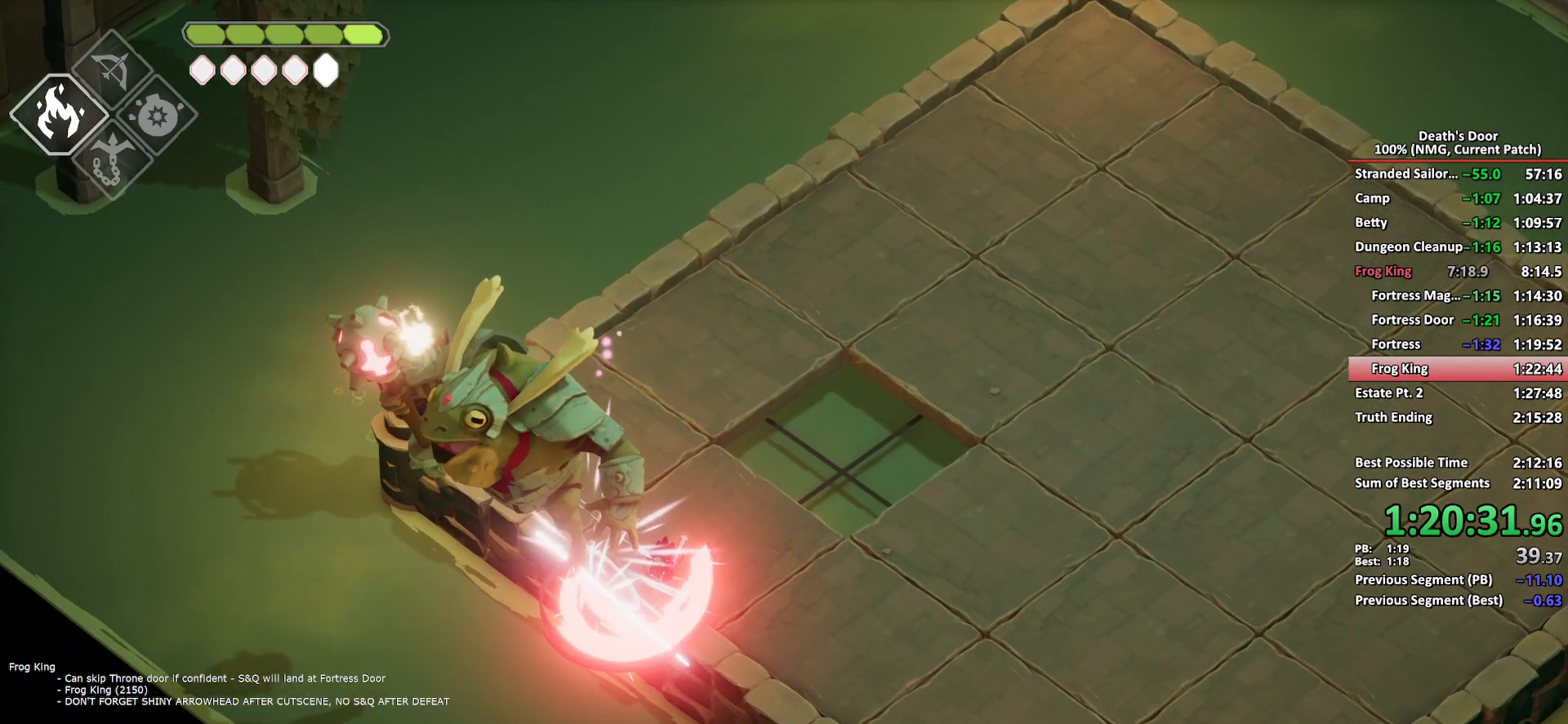
{"buttons": [], "left_stick": "down-right", "right_stick": "center", "button_events": []}
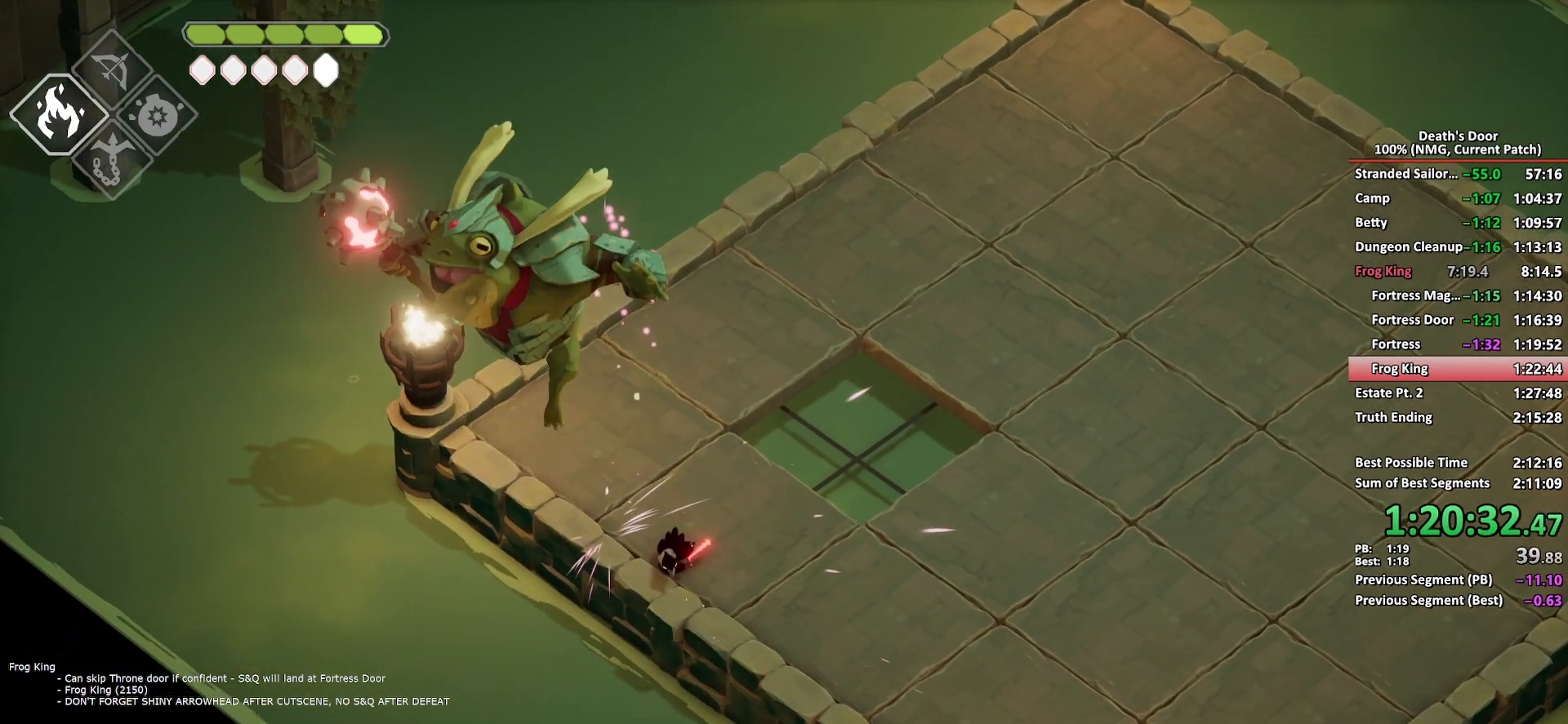
{"buttons": [], "left_stick": "right", "right_stick": "center", "button_events": []}
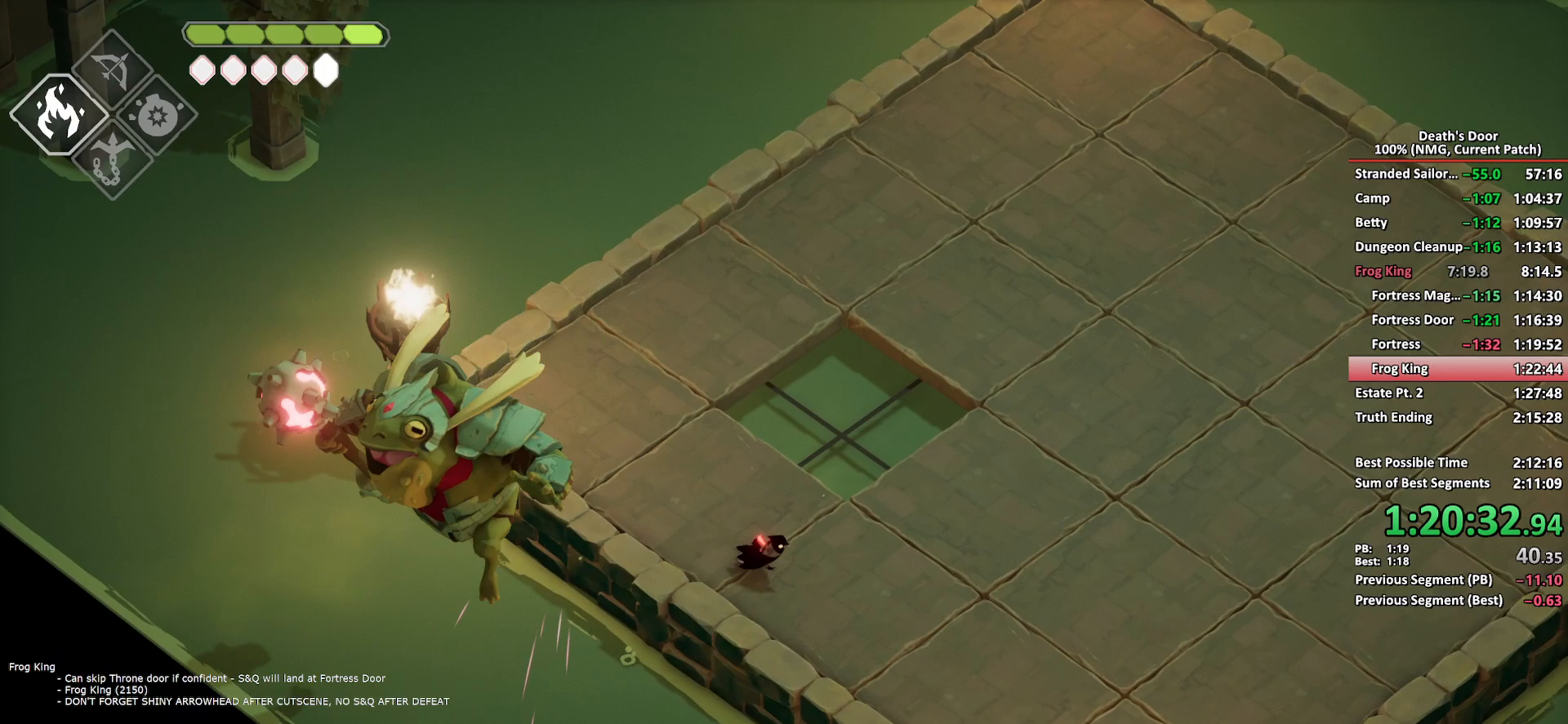
{"buttons": [], "left_stick": "right", "right_stick": "center", "button_events": [[50, "A", "down"], [150, "A", "up"], [233, "A", "down"], [317, "A", "up"]]}
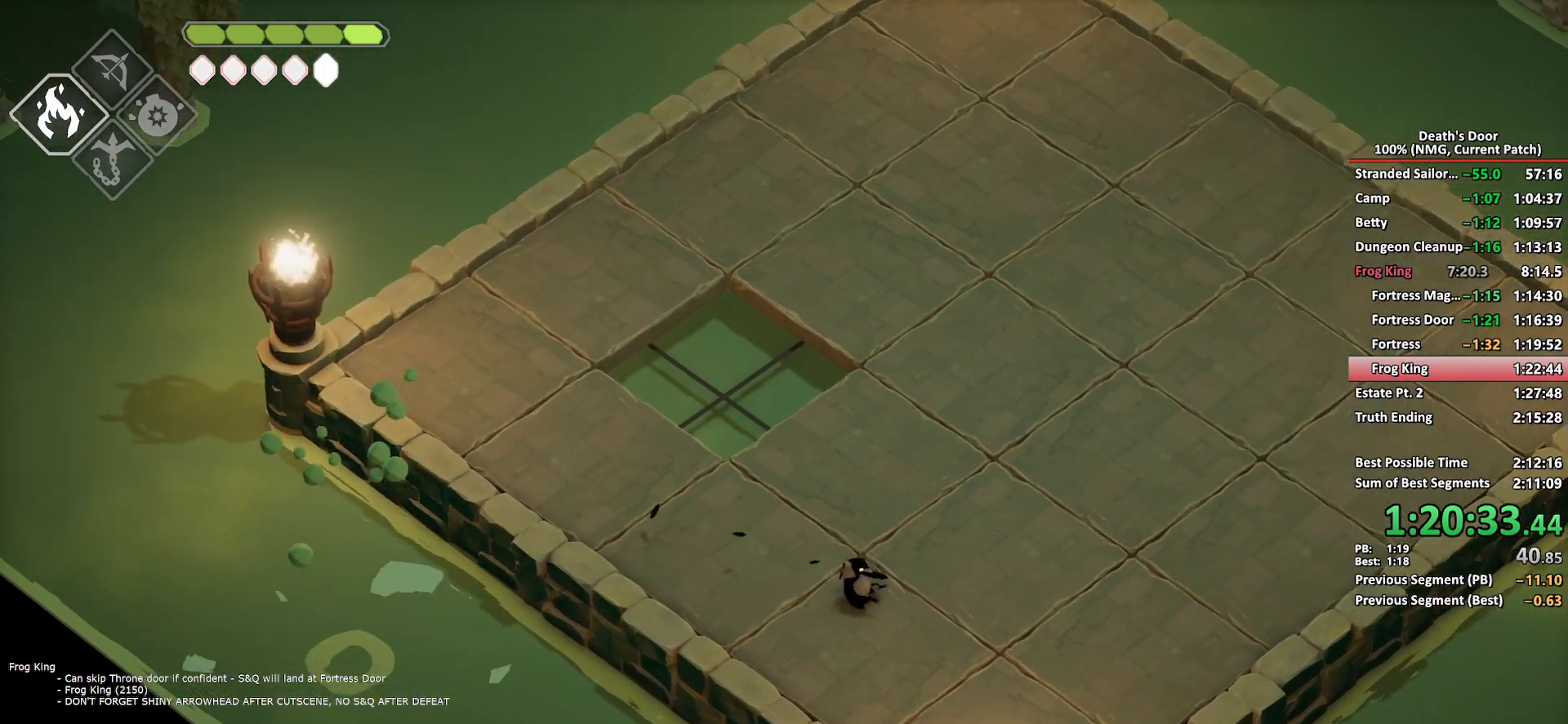
{"buttons": [], "left_stick": "up-right", "right_stick": "center", "button_events": []}
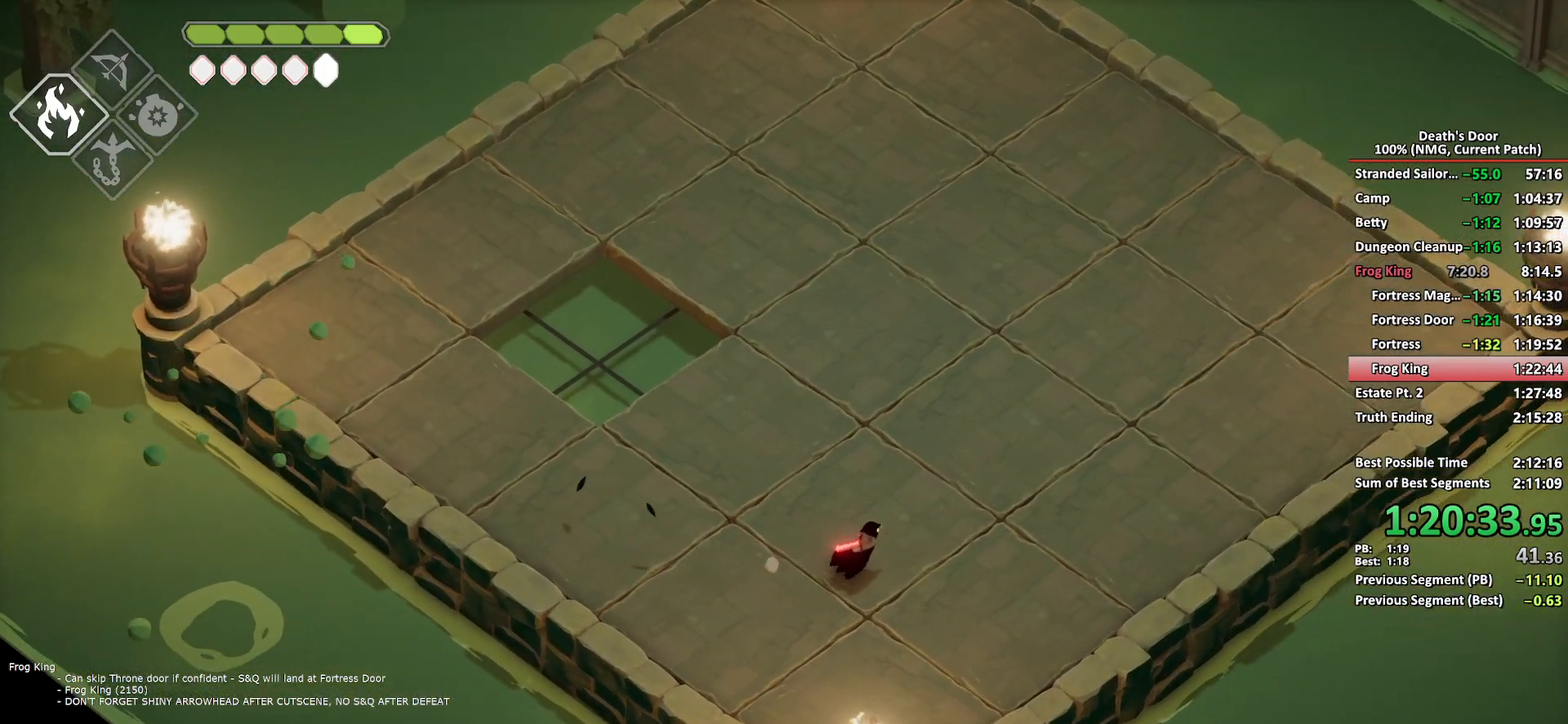
{"buttons": ["R2"], "left_stick": "left", "right_stick": "center", "button_events": [[83, "R2", "down"]]}
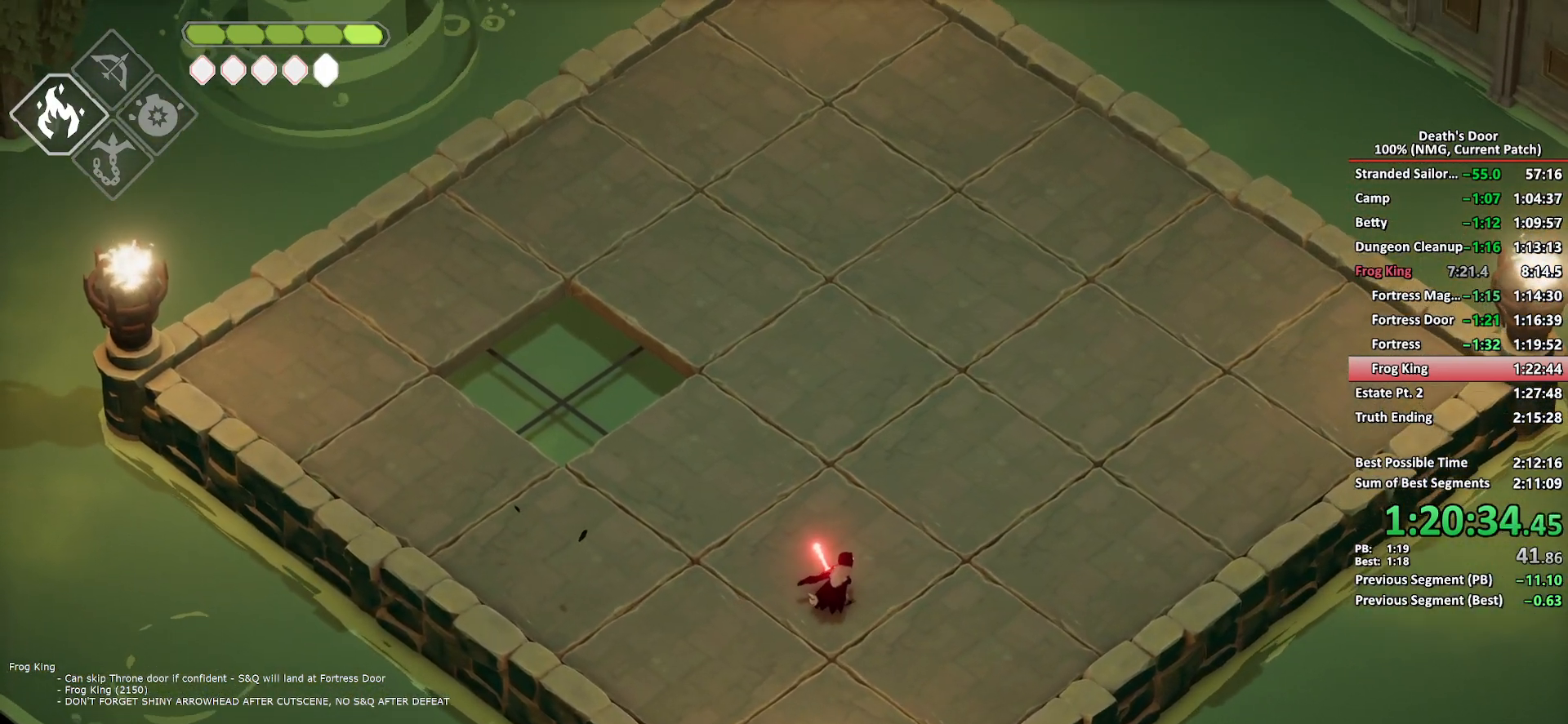
{"buttons": ["R2"], "left_stick": "up-left", "right_stick": "center", "button_events": []}
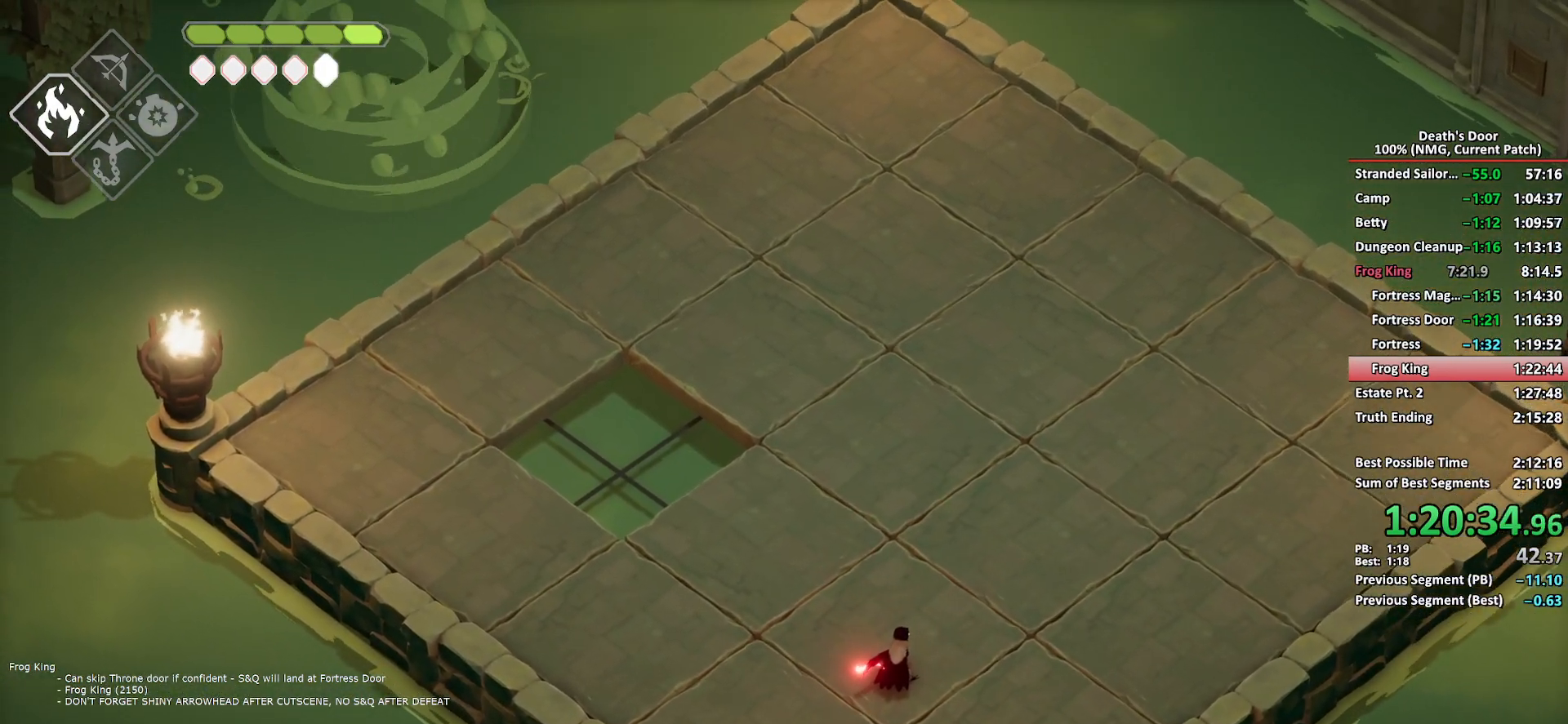
{"buttons": ["R2"], "left_stick": "up-left", "right_stick": "center", "button_events": []}
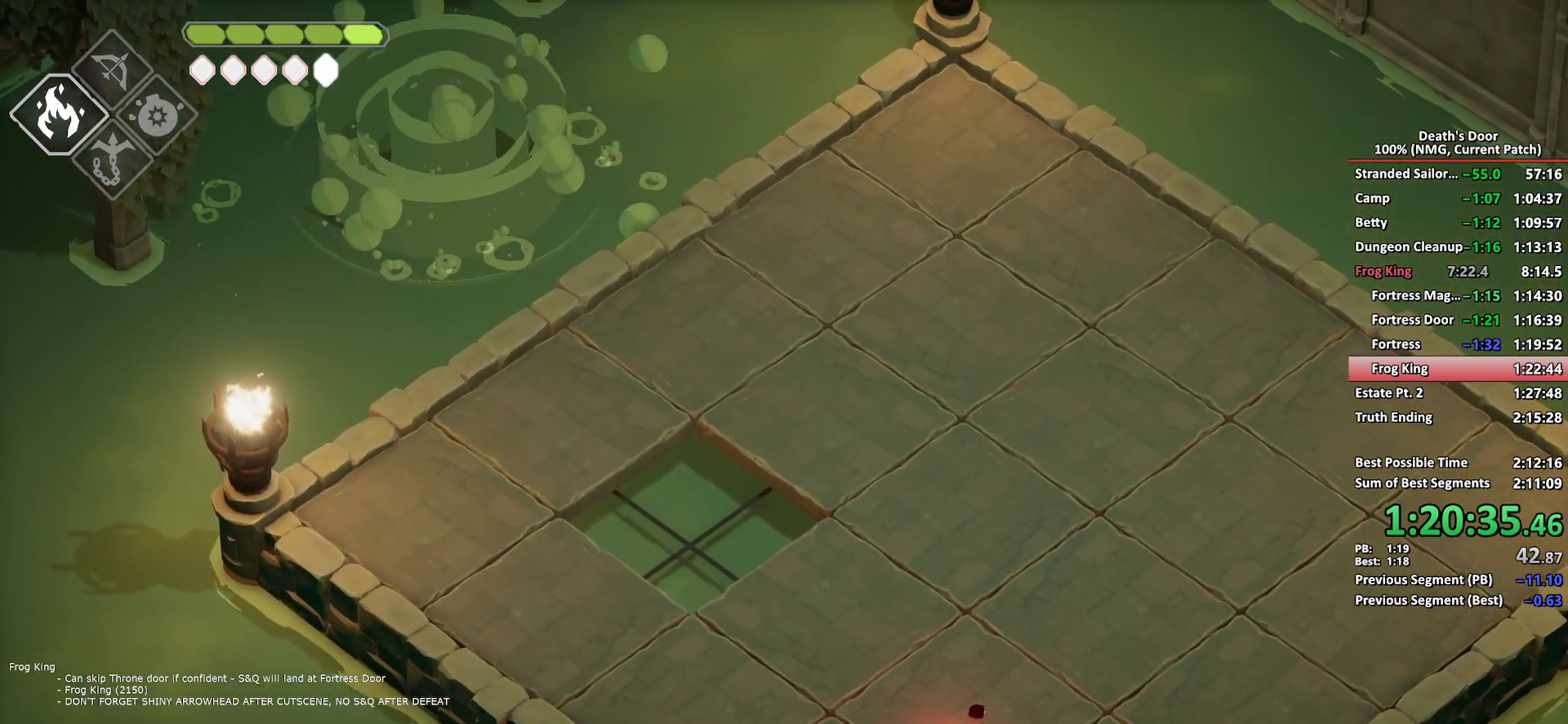
{"buttons": ["R2"], "left_stick": "down-left", "right_stick": "center", "button_events": []}
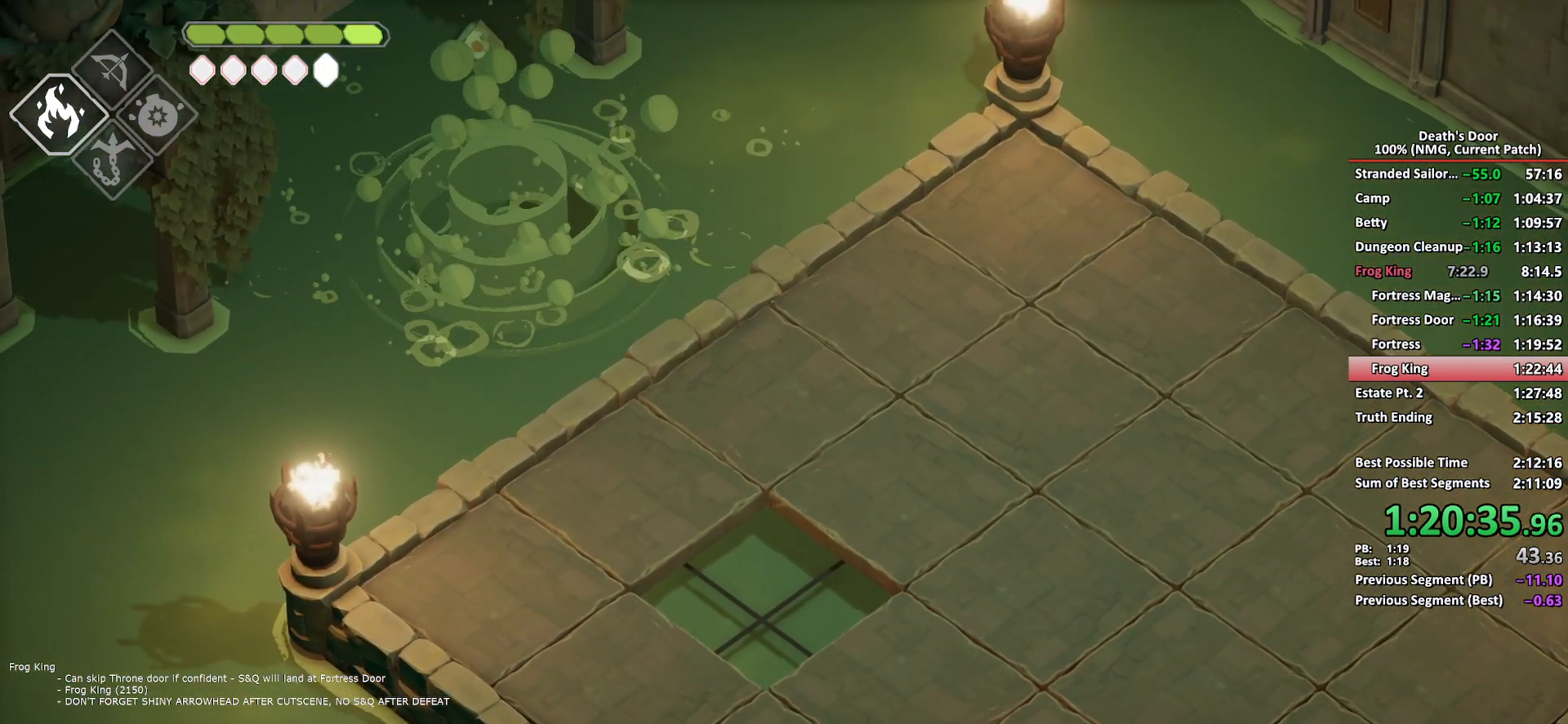
{"buttons": ["R2"], "left_stick": "down-left", "right_stick": "center", "button_events": []}
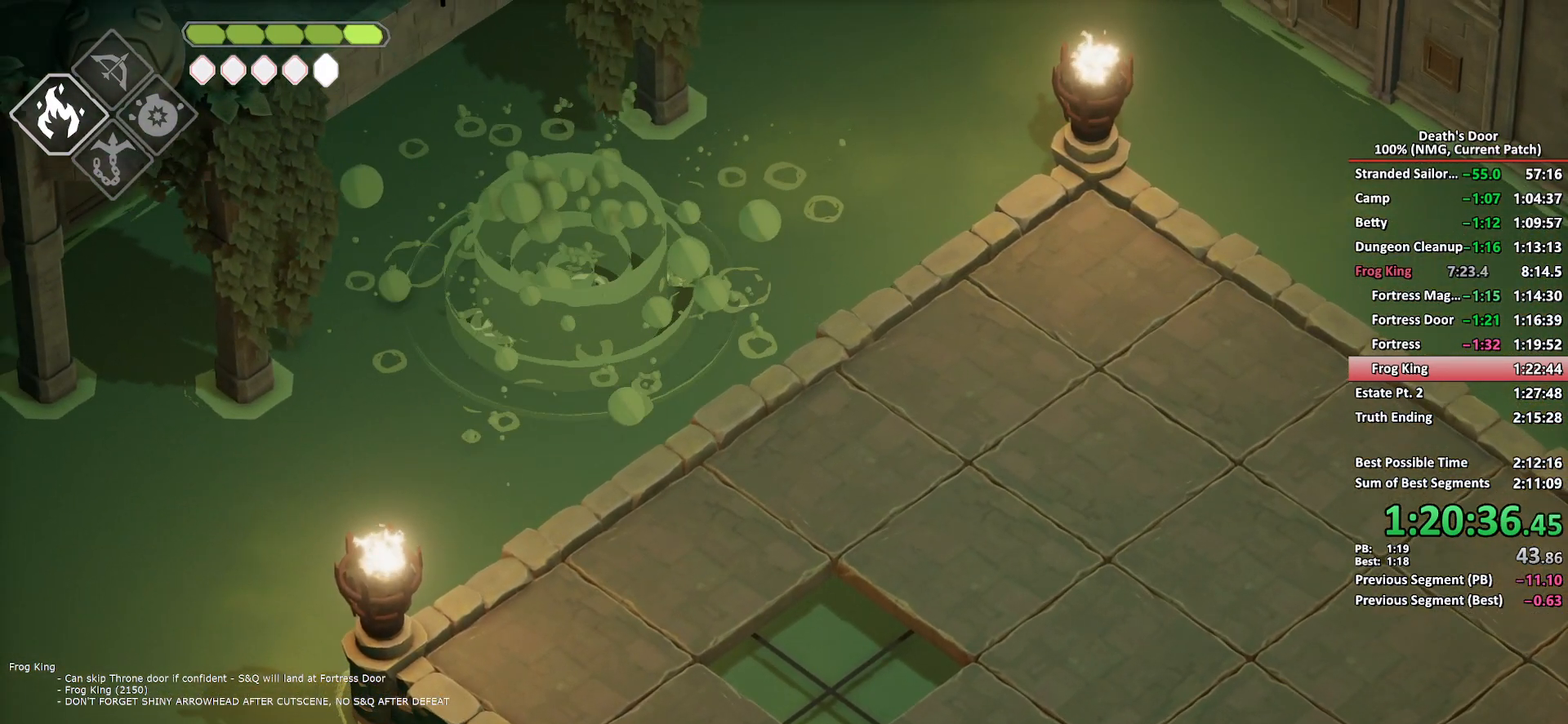
{"buttons": ["R2"], "left_stick": "up-right", "right_stick": "center", "button_events": []}
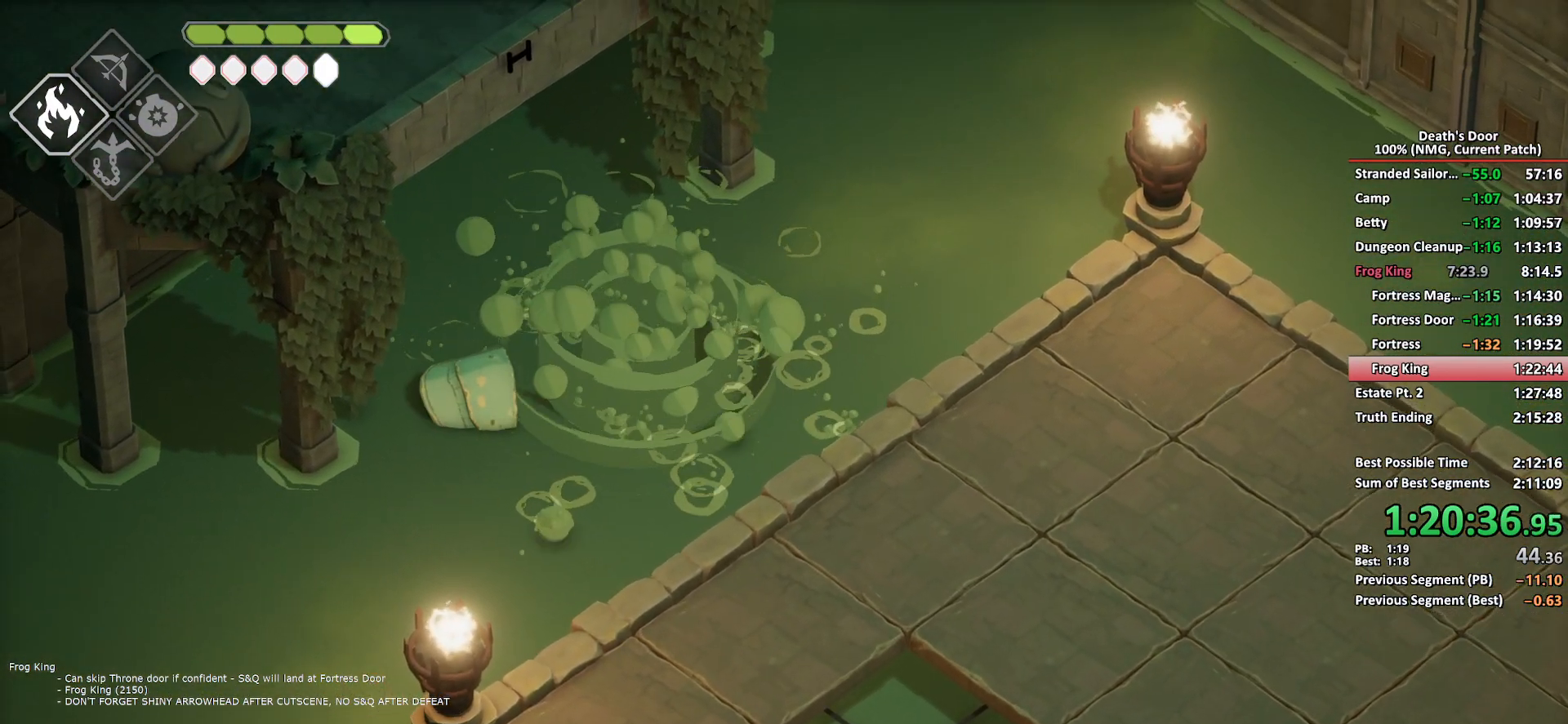
{"buttons": ["R2"], "left_stick": "up-right", "right_stick": "center", "button_events": []}
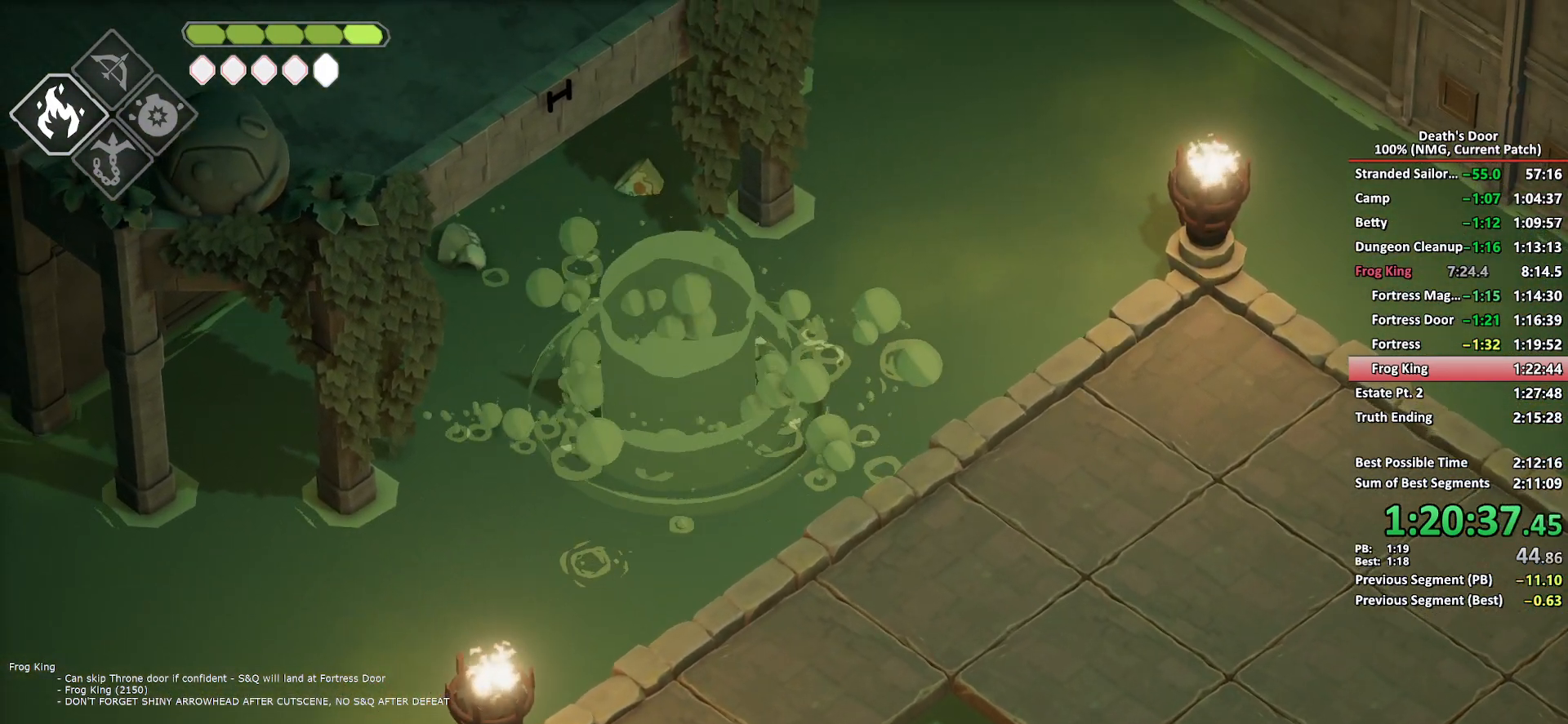
{"buttons": ["R2"], "left_stick": "up-right", "right_stick": "center", "button_events": []}
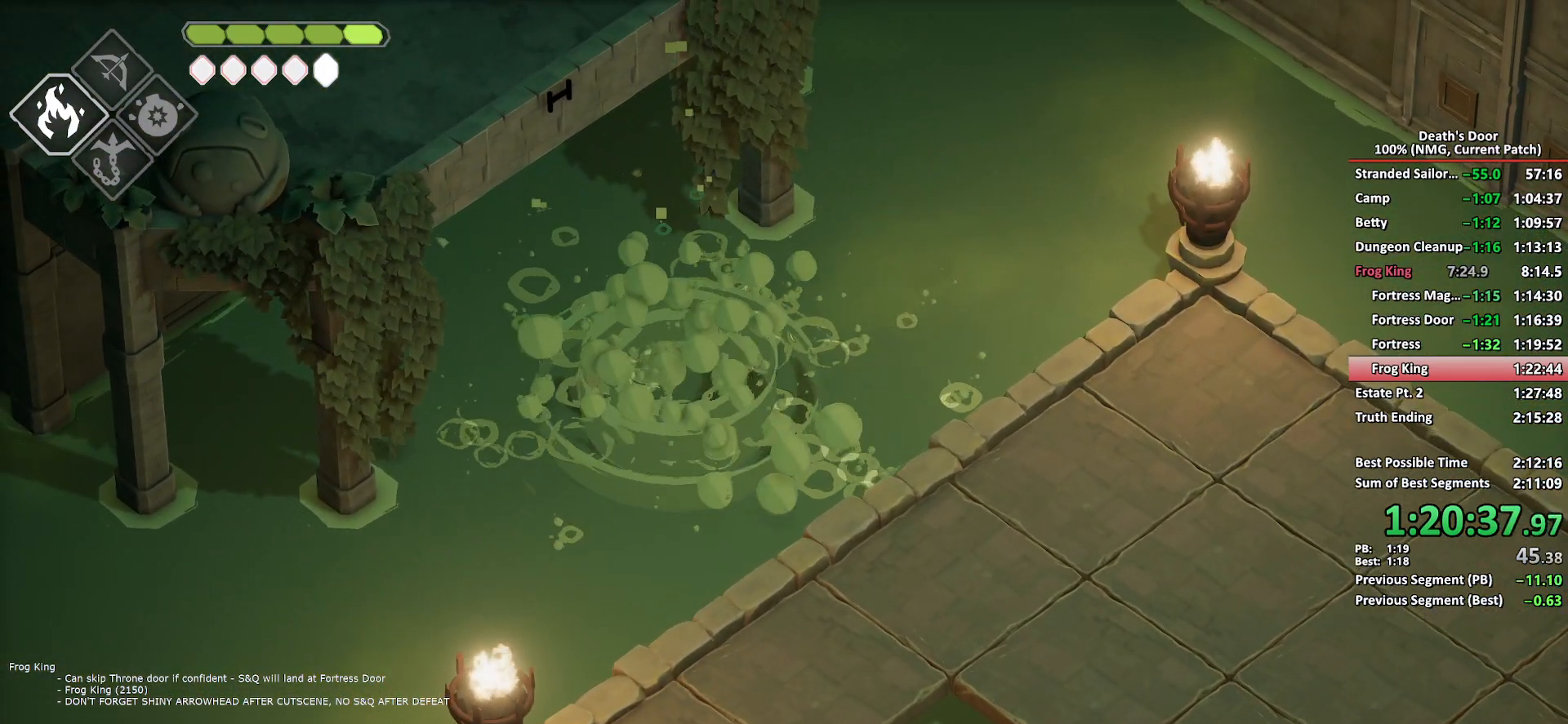
{"buttons": ["R2"], "left_stick": "up-right", "right_stick": "center", "button_events": []}
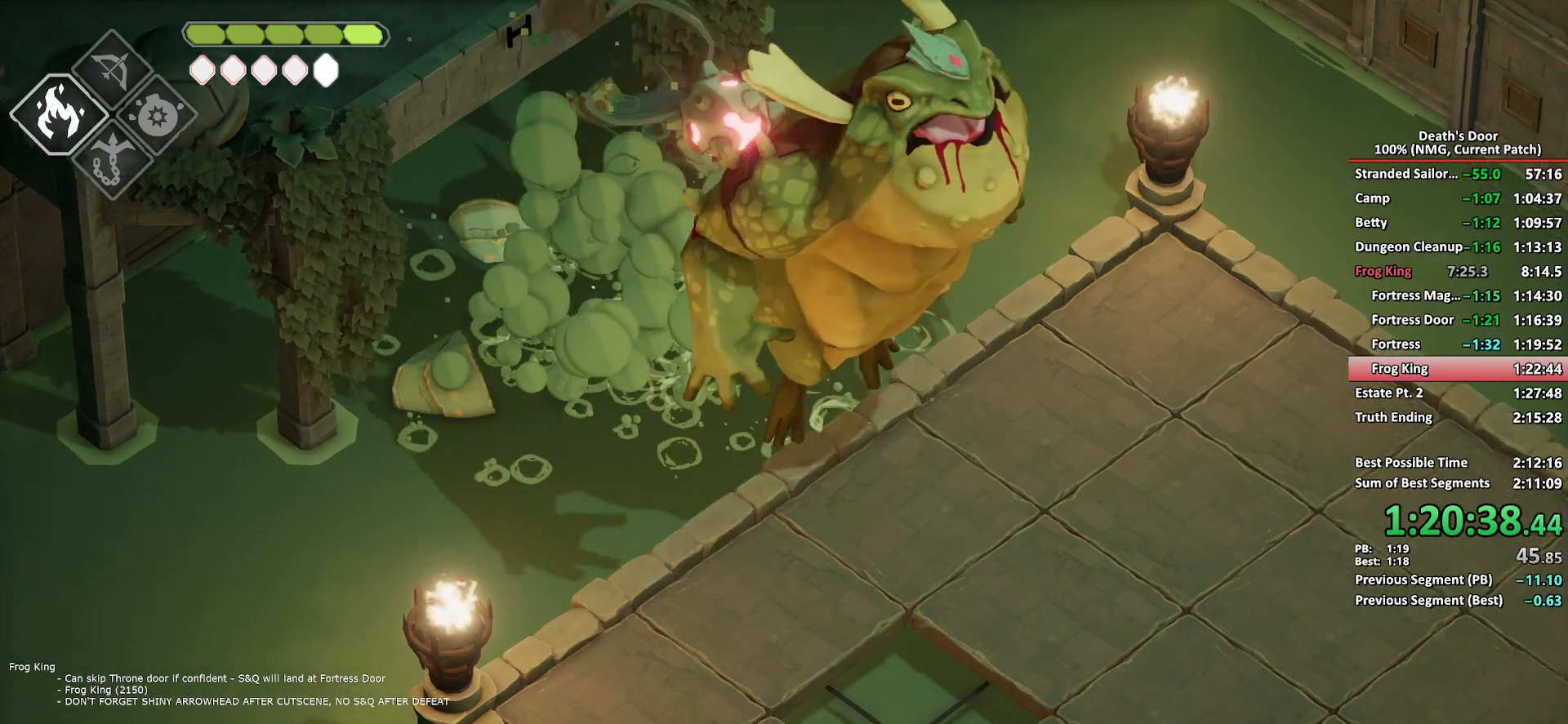
{"buttons": ["R2"], "left_stick": "up-right", "right_stick": "center", "button_events": []}
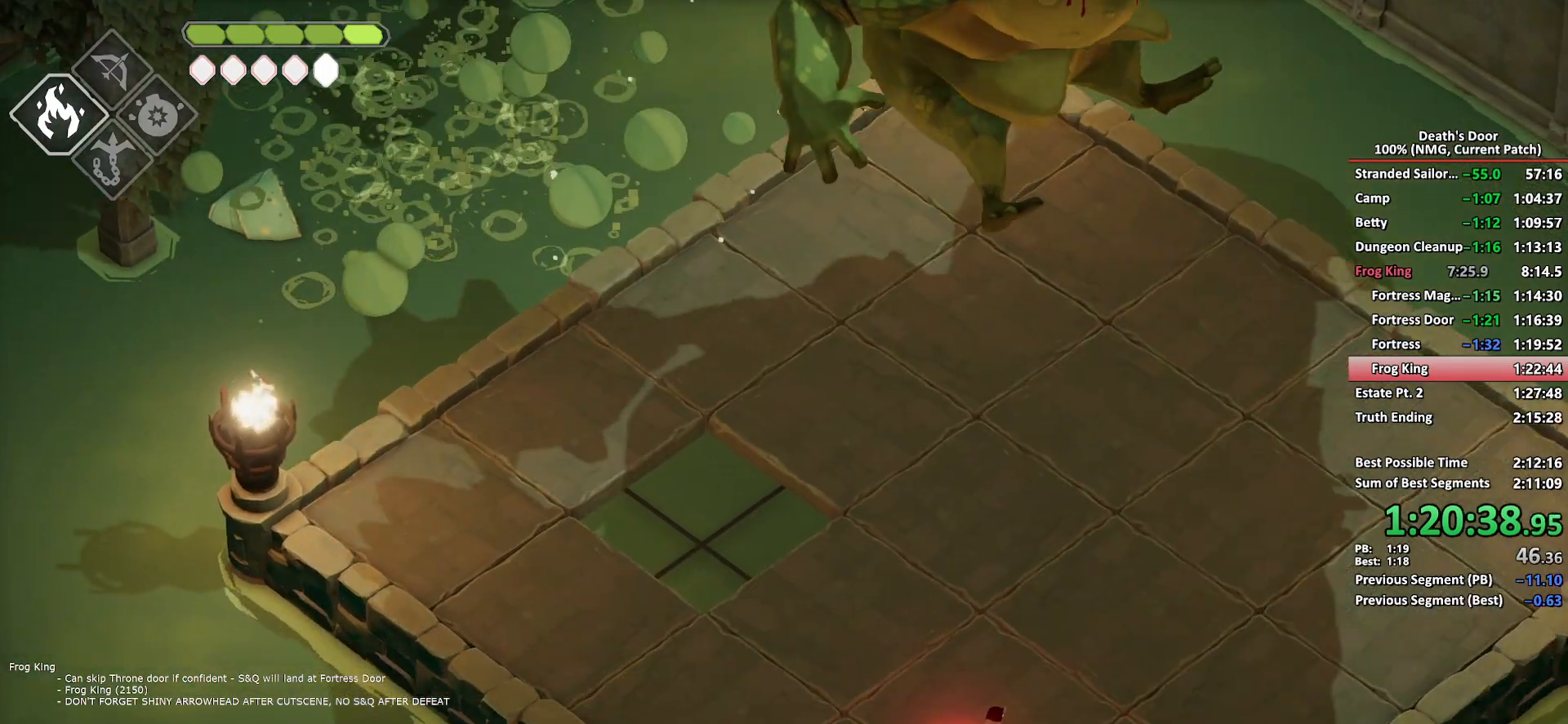
{"buttons": ["X"], "left_stick": "up", "right_stick": "center", "button_events": [[167, "R2", "up"], [283, "X", "down"], [350, "X", "up"], [417, "X", "down"]]}
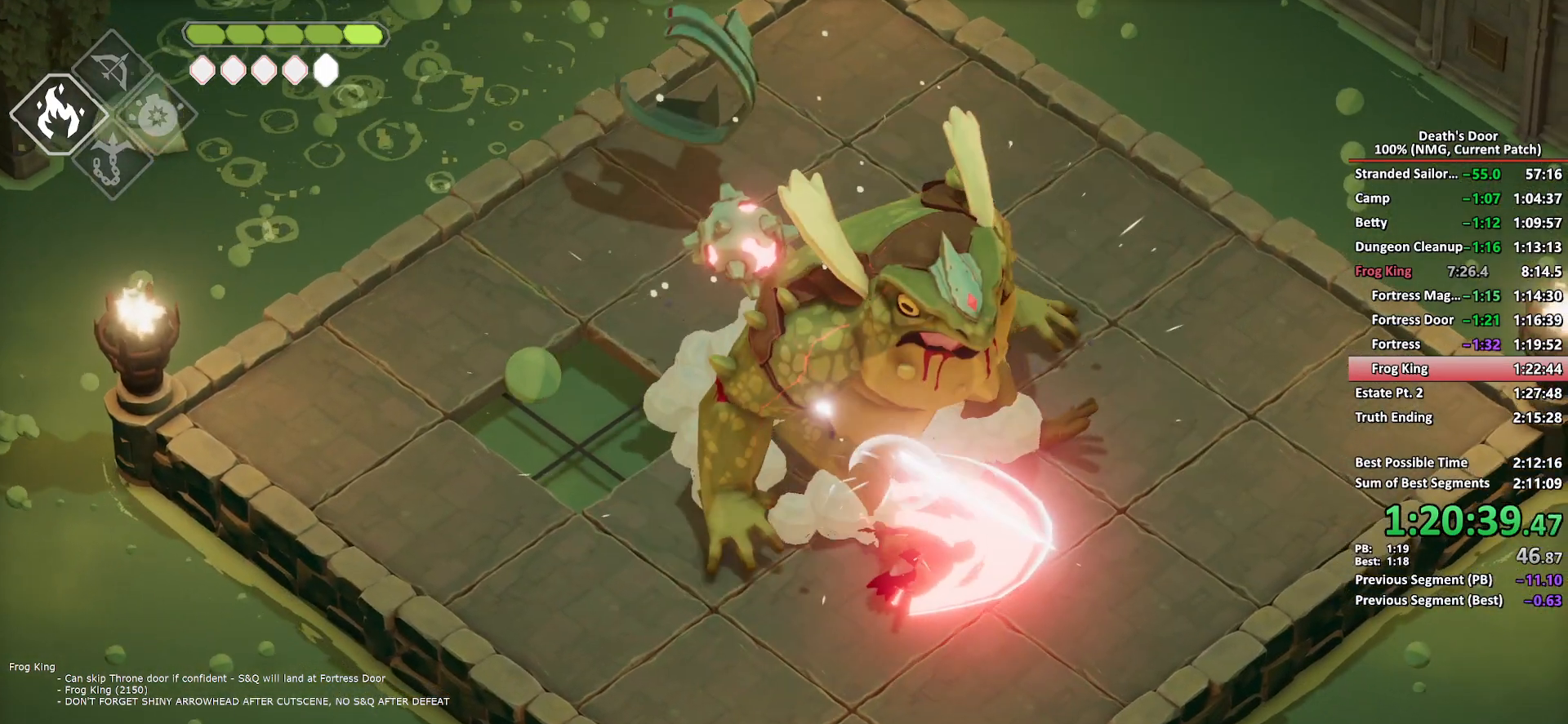
{"buttons": [], "left_stick": "up", "right_stick": "center", "button_events": [[17, "X", "up"], [67, "X", "down"], [167, "X", "up"], [217, "X", "down"], [317, "X", "up"], [367, "X", "down"], [450, "X", "up"]]}
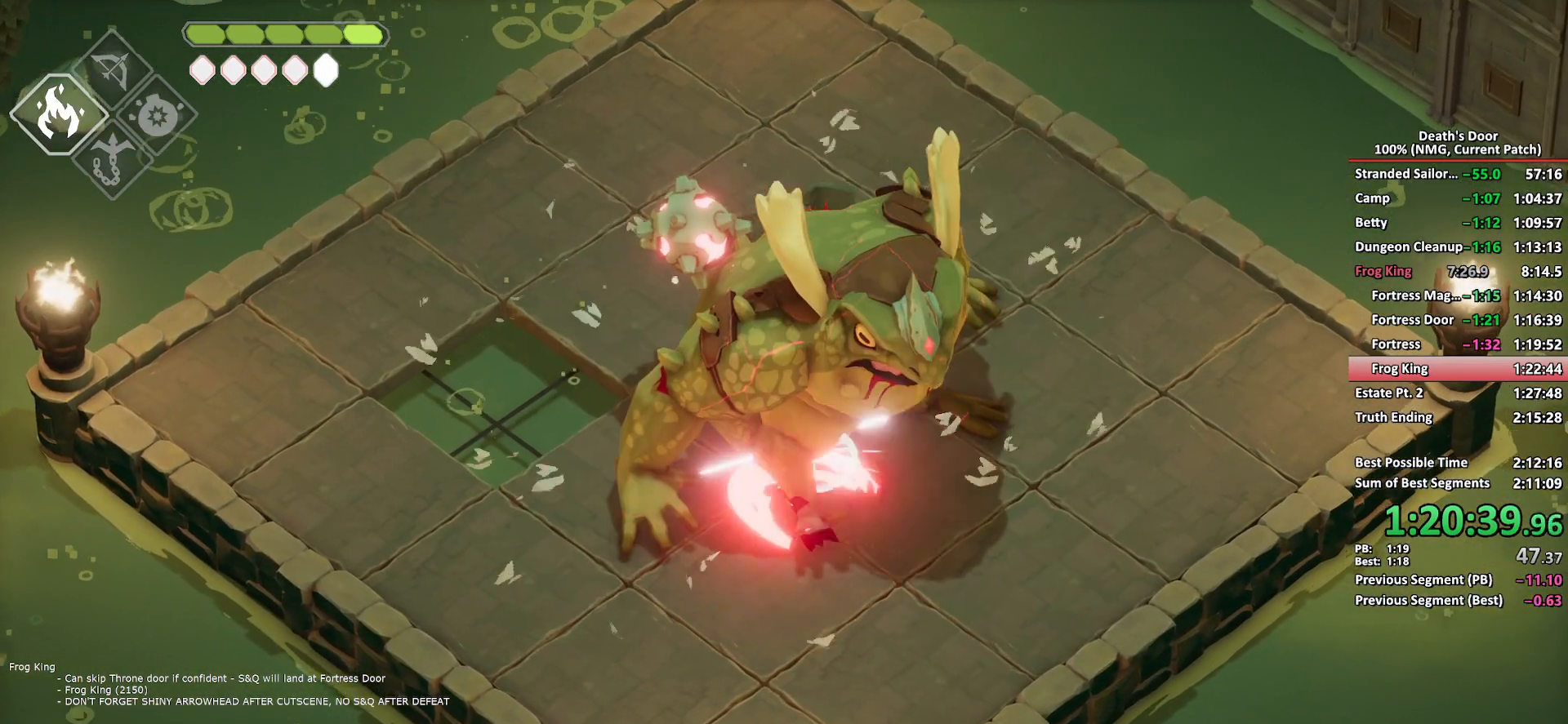
{"buttons": [], "left_stick": "up-right", "right_stick": "center", "button_events": [[17, "X", "down"], [83, "X", "up"], [150, "X", "down"], [217, "X", "up"], [367, "R2", "down"], [467, "R2", "up"]]}
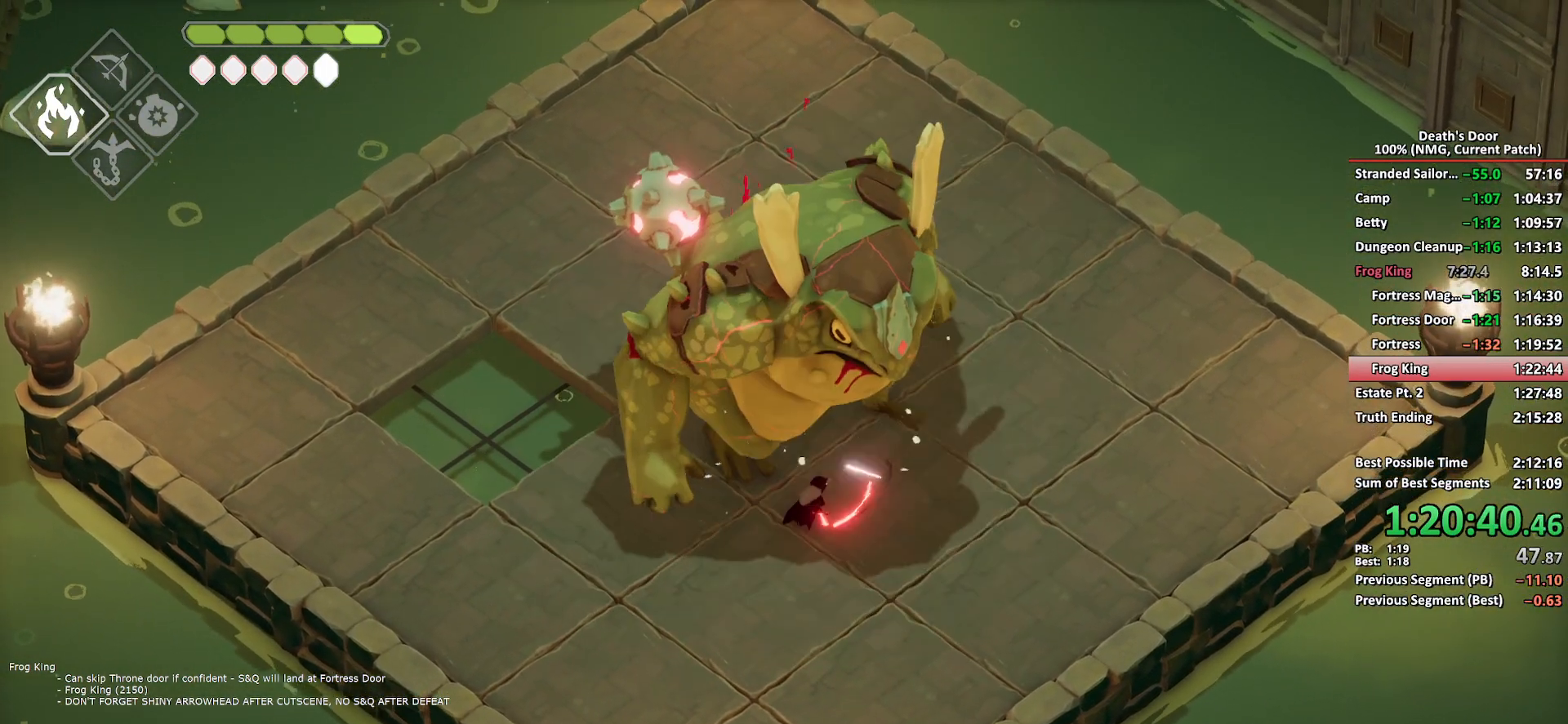
{"buttons": [], "left_stick": "up", "right_stick": "center", "button_events": [[33, "R2", "down"], [100, "R2", "up"], [367, "X", "down"], [450, "X", "up"]]}
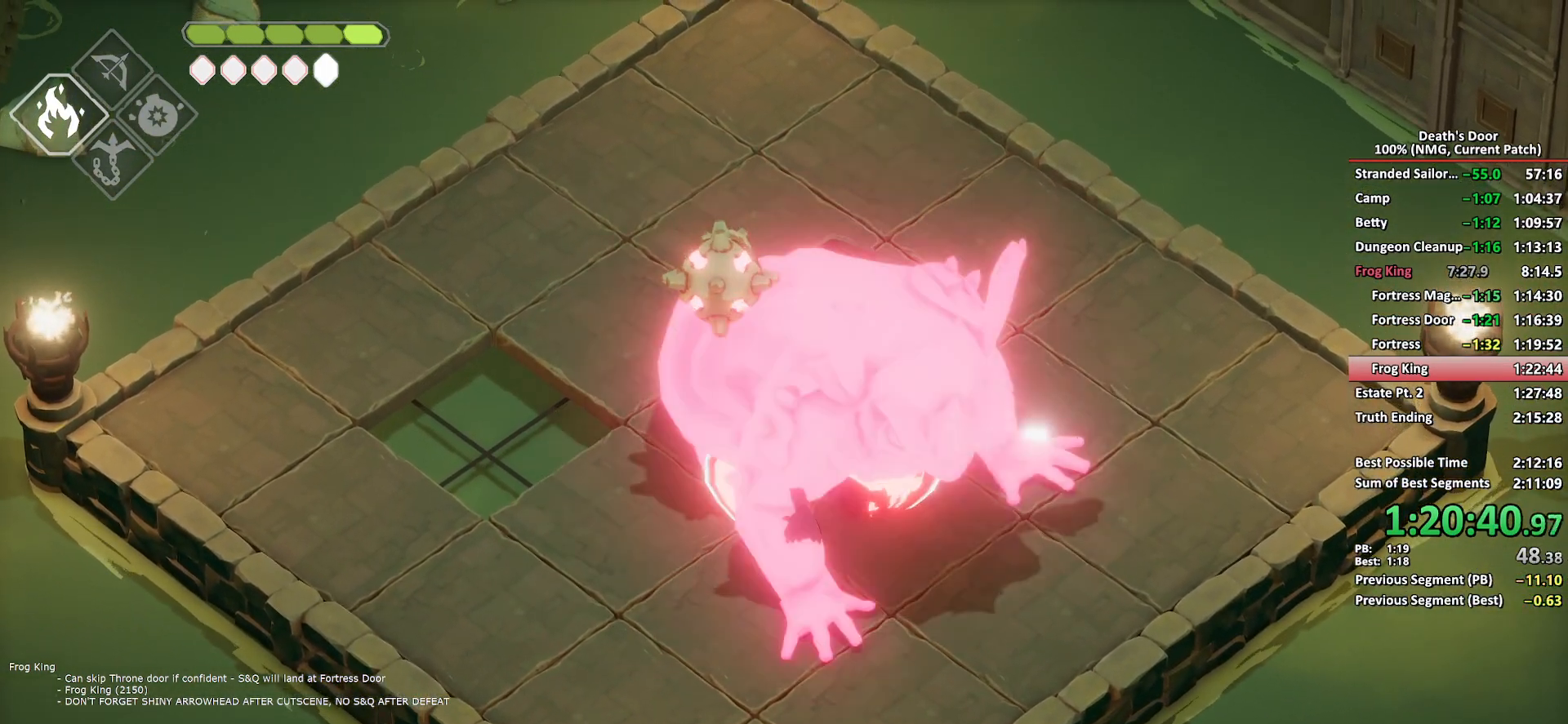
{"buttons": ["X"], "left_stick": "up-right", "right_stick": "center", "button_events": [[17, "X", "down"], [100, "X", "up"], [167, "X", "down"], [250, "X", "up"], [333, "X", "down"], [400, "X", "up"], [467, "X", "down"]]}